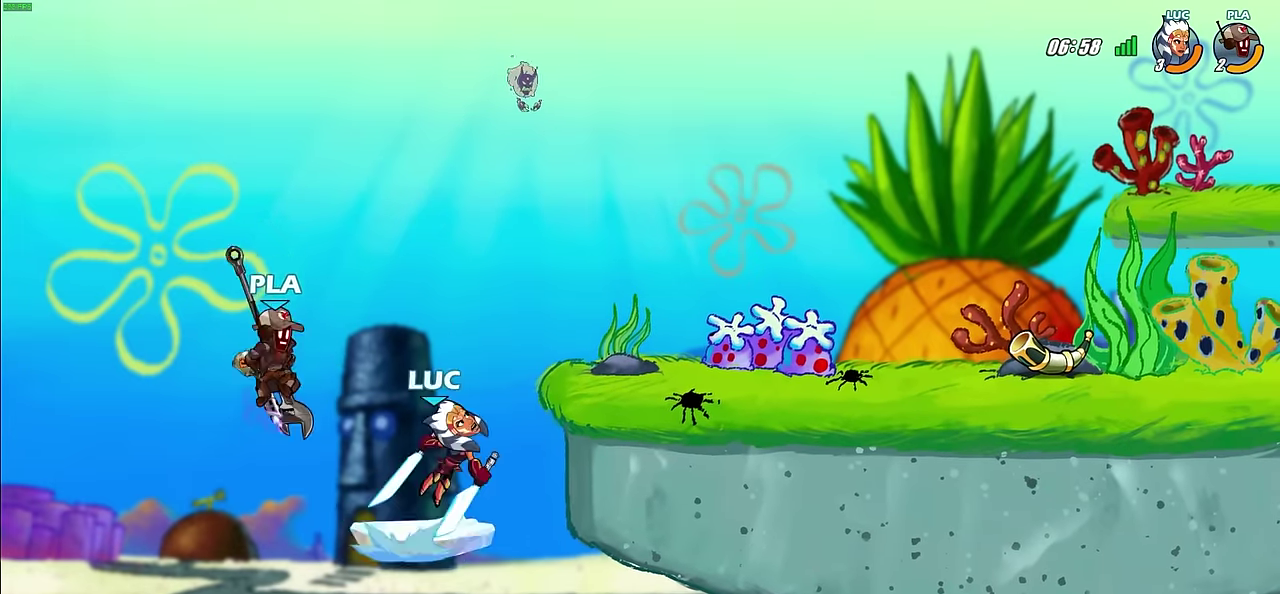
Gameplay with a controller (PlayStation layout); each line is a JSON object with the inputs held at the frame after it (dt_ms = milliseconds from this image to that frame). "events" lists button and stick changes between this image and that frame as [ms after this image, input, new state], when the widget could be followed in between. This document gives stick clicks only as held states, not as events.
{"dt_ms": 500, "buttons": [], "left_stick": "right", "right_stick": "center", "events": [[250, "left_stick", "right"], [367, "CIRCLE", "up"], [433, "R2", "up"]]}
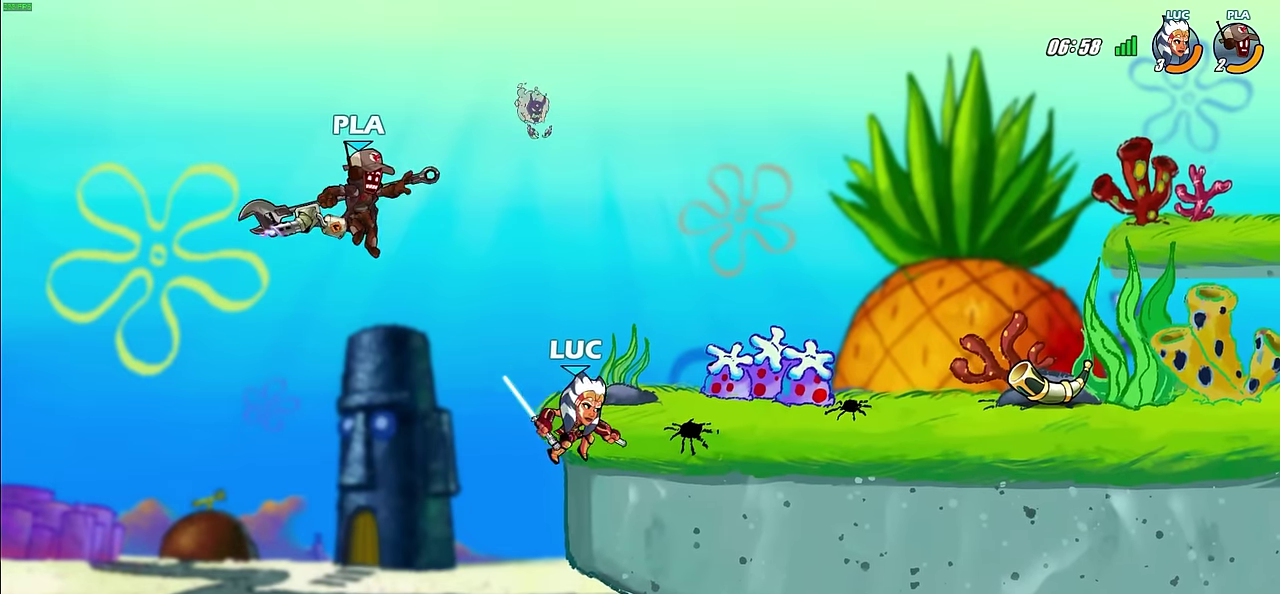
{"dt_ms": 500, "buttons": [], "left_stick": "right", "right_stick": "center", "events": []}
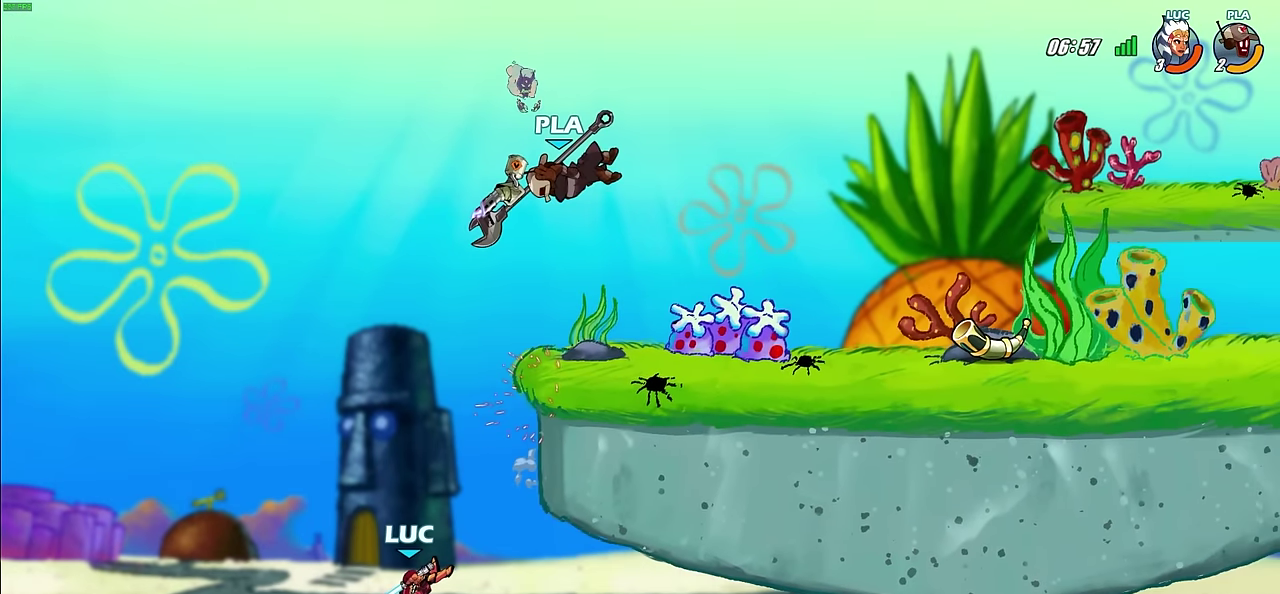
{"dt_ms": 700, "buttons": [], "left_stick": "right", "right_stick": "center", "events": [[117, "left_stick", "center"], [233, "CROSS", "down"], [350, "left_stick", "up-left"], [433, "CROSS", "up"], [700, "left_stick", "right"]]}
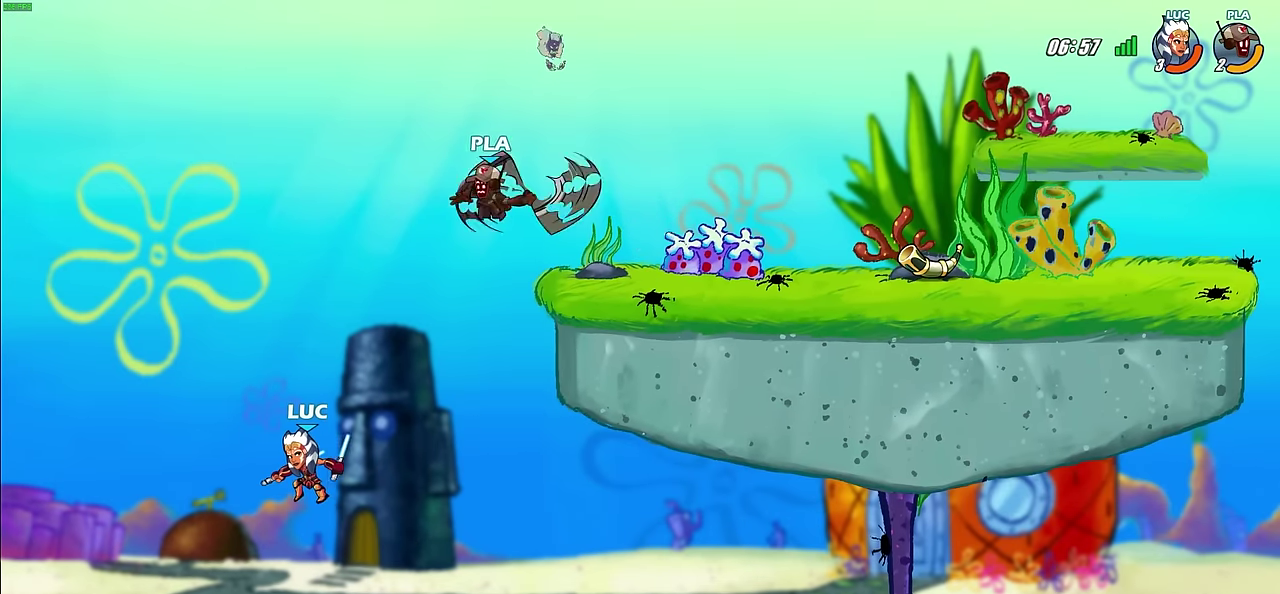
{"dt_ms": 300, "buttons": [], "left_stick": "right", "right_stick": "center", "events": []}
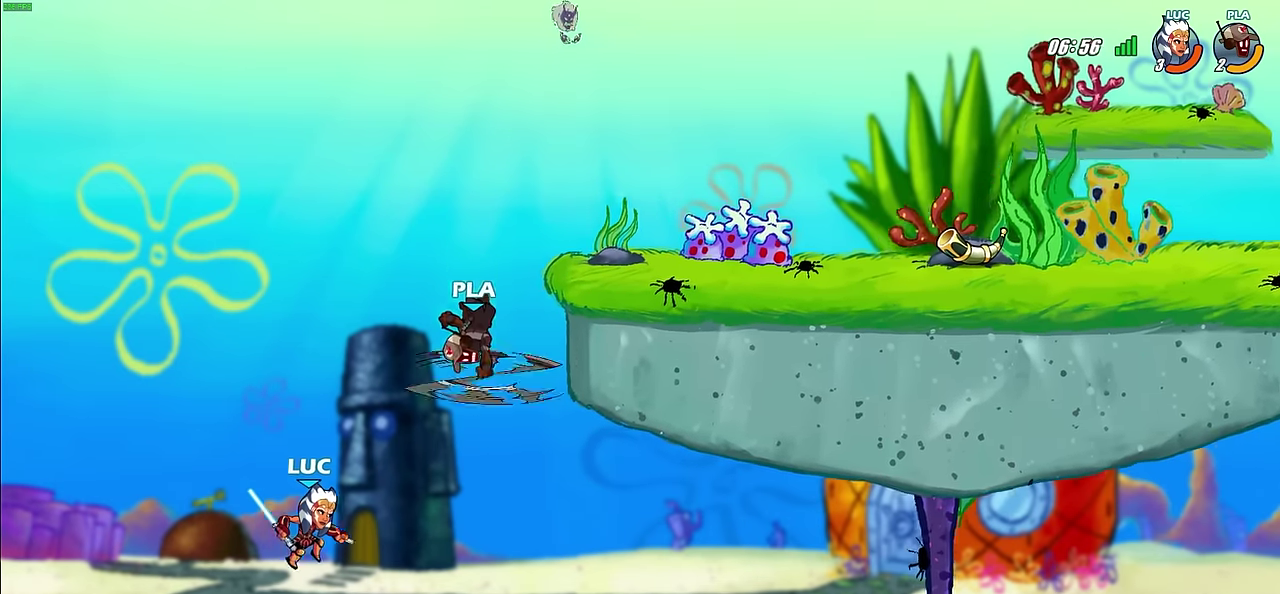
{"dt_ms": 500, "buttons": [], "left_stick": "center", "right_stick": "center", "events": [[33, "left_stick", "center"], [200, "left_stick", "right"], [300, "R2", "down"], [300, "left_stick", "center"], [333, "CIRCLE", "down"], [417, "CIRCLE", "up"], [417, "R2", "up"]]}
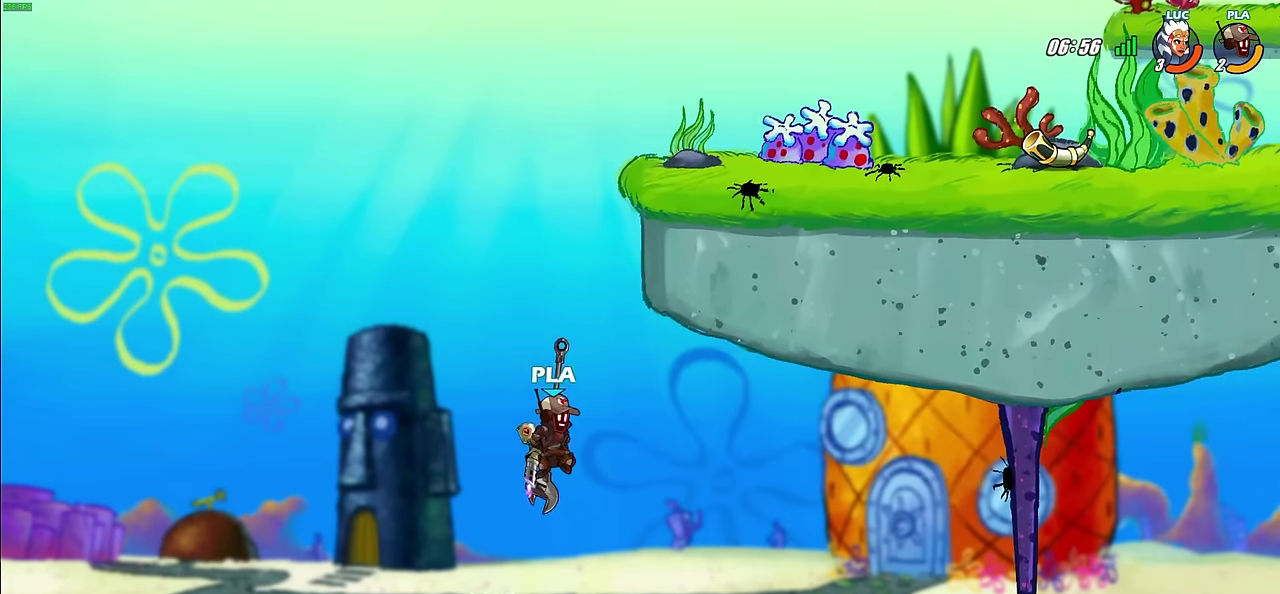
{"dt_ms": 400, "buttons": [], "left_stick": "left", "right_stick": "center", "events": [[317, "left_stick", "left"]]}
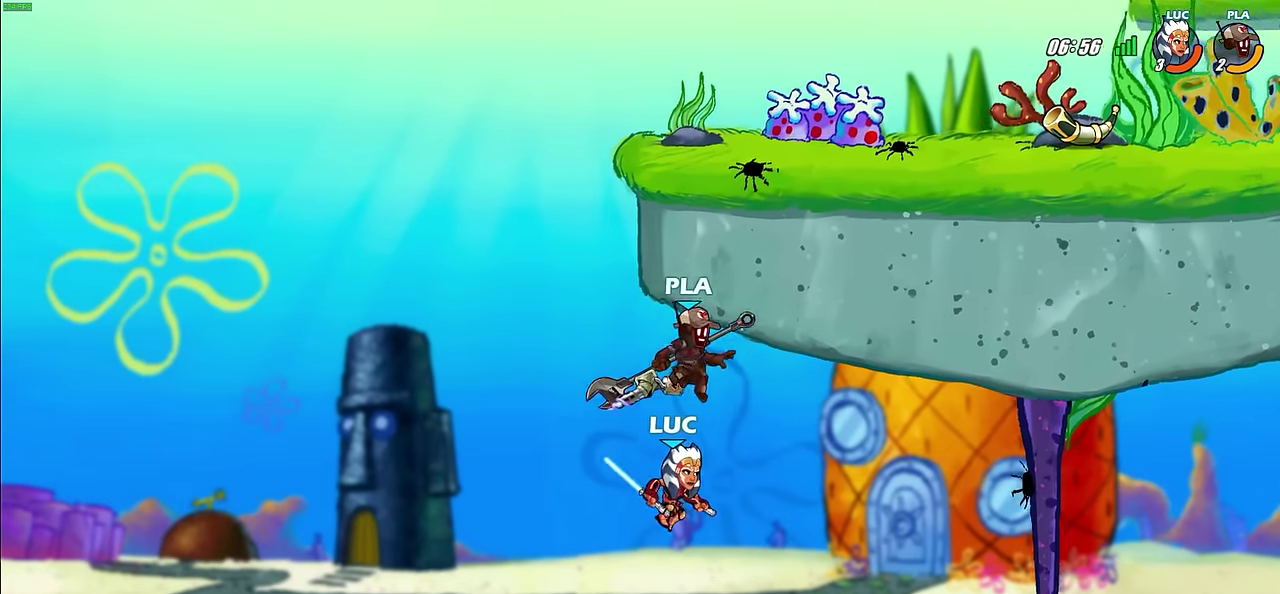
{"dt_ms": 600, "buttons": [], "left_stick": "up-left", "right_stick": "center", "events": [[100, "left_stick", "up-left"], [117, "CROSS", "down"], [317, "CROSS", "up"]]}
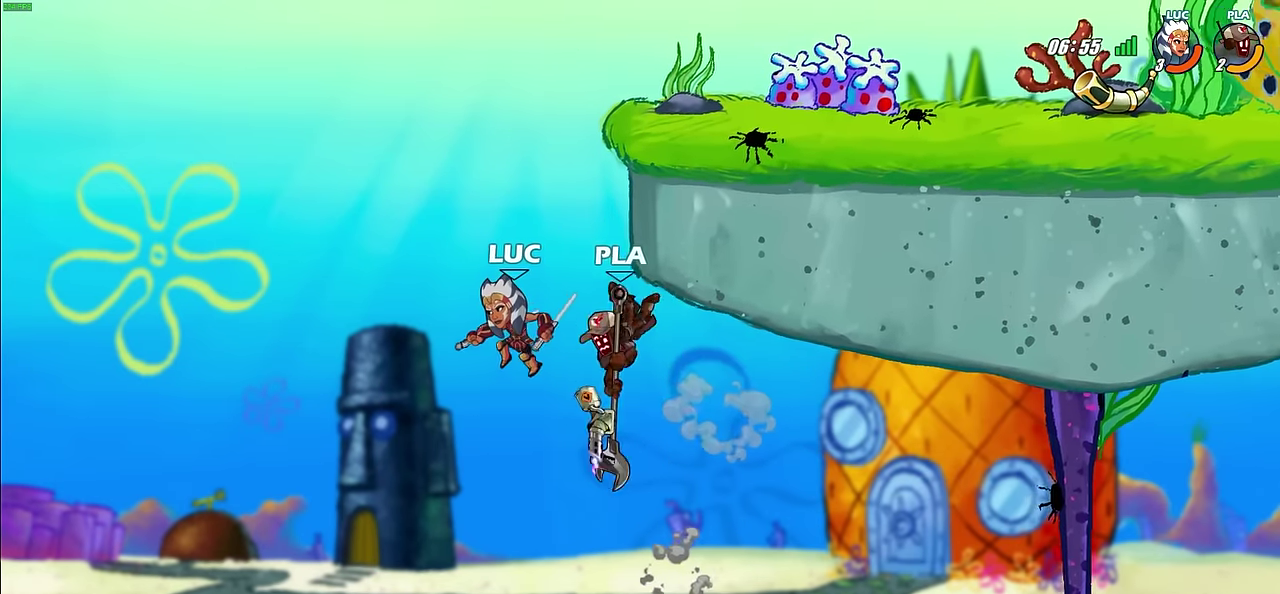
{"dt_ms": 500, "buttons": ["CIRCLE", "R2"], "left_stick": "center", "right_stick": "center", "events": [[67, "left_stick", "down-left"], [133, "CIRCLE", "down"], [133, "R2", "down"], [150, "left_stick", "center"]]}
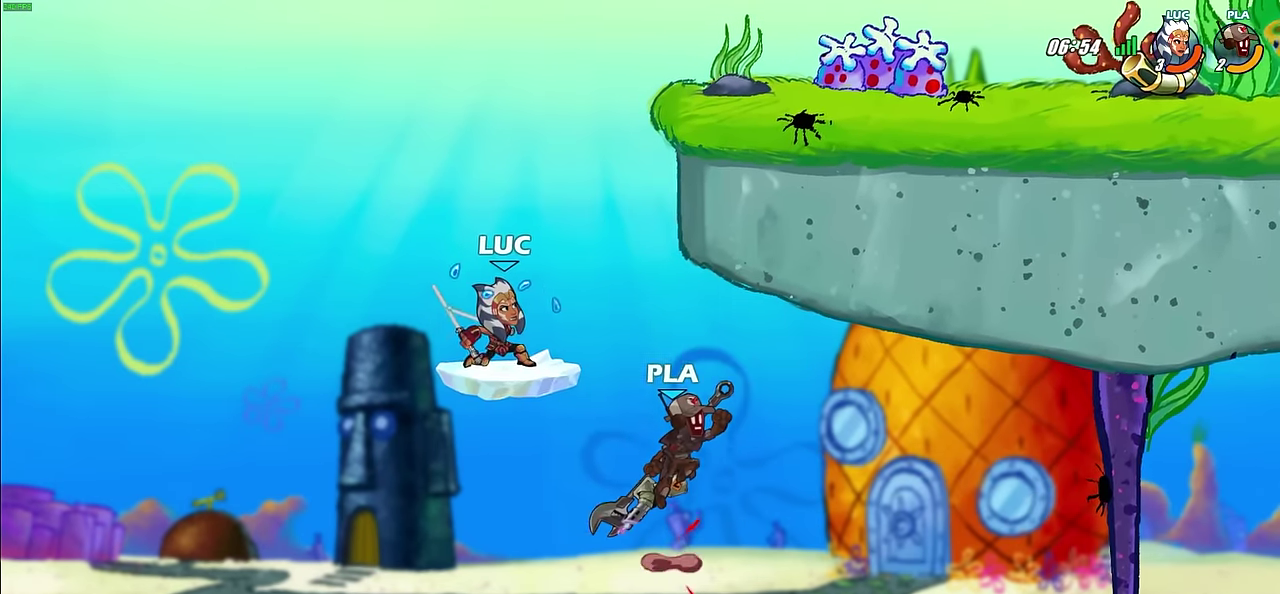
{"dt_ms": 400, "buttons": [], "left_stick": "right", "right_stick": "center", "events": [[217, "left_stick", "right"], [400, "CIRCLE", "up"], [400, "R2", "up"]]}
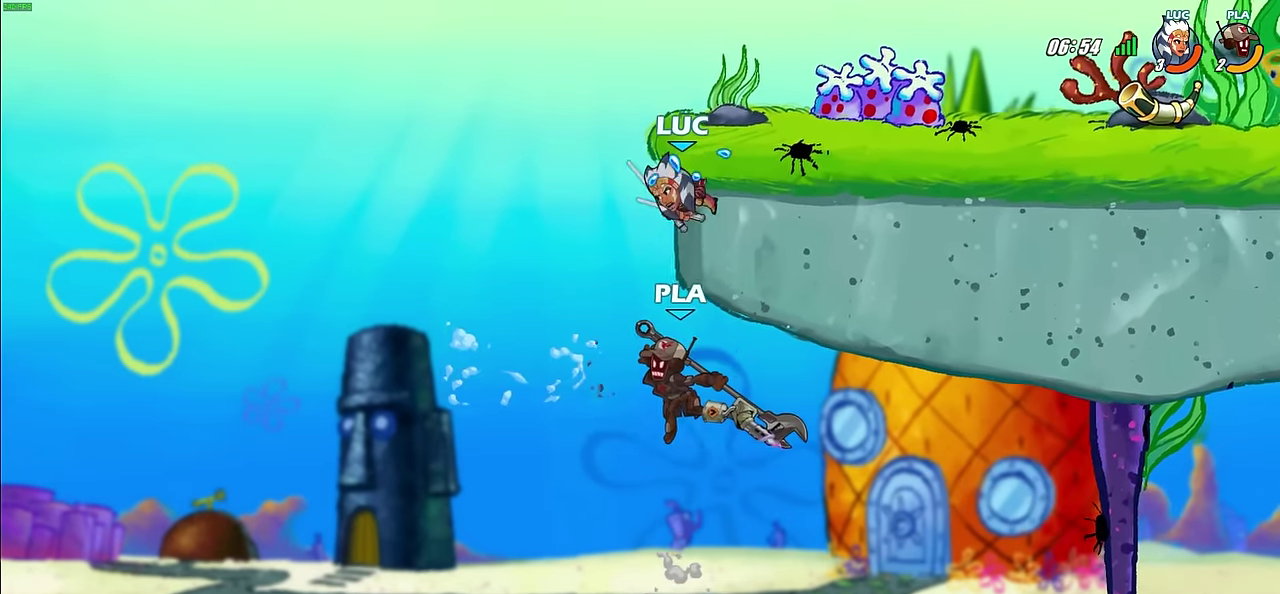
{"dt_ms": 800, "buttons": [], "left_stick": "right", "right_stick": "center", "events": [[233, "CROSS", "down"], [300, "left_stick", "up-right"], [367, "CROSS", "up"], [400, "left_stick", "up-left"], [467, "left_stick", "center"], [600, "left_stick", "right"]]}
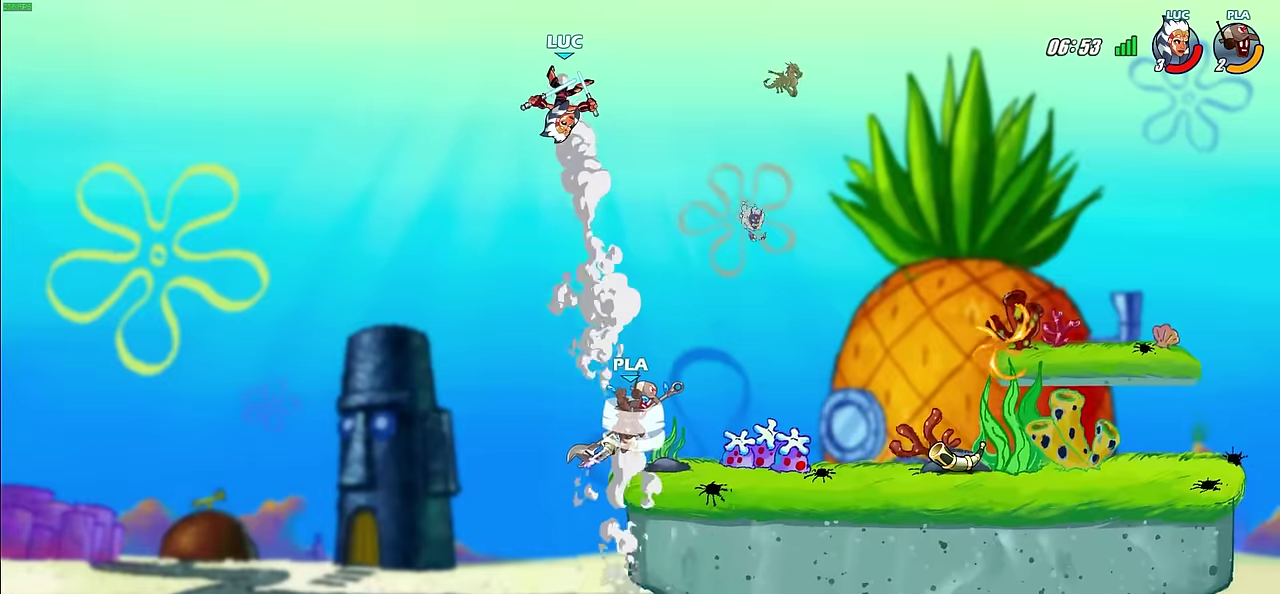
{"dt_ms": 300, "buttons": [], "left_stick": "right", "right_stick": "center", "events": [[83, "CROSS", "down"], [217, "CROSS", "up"]]}
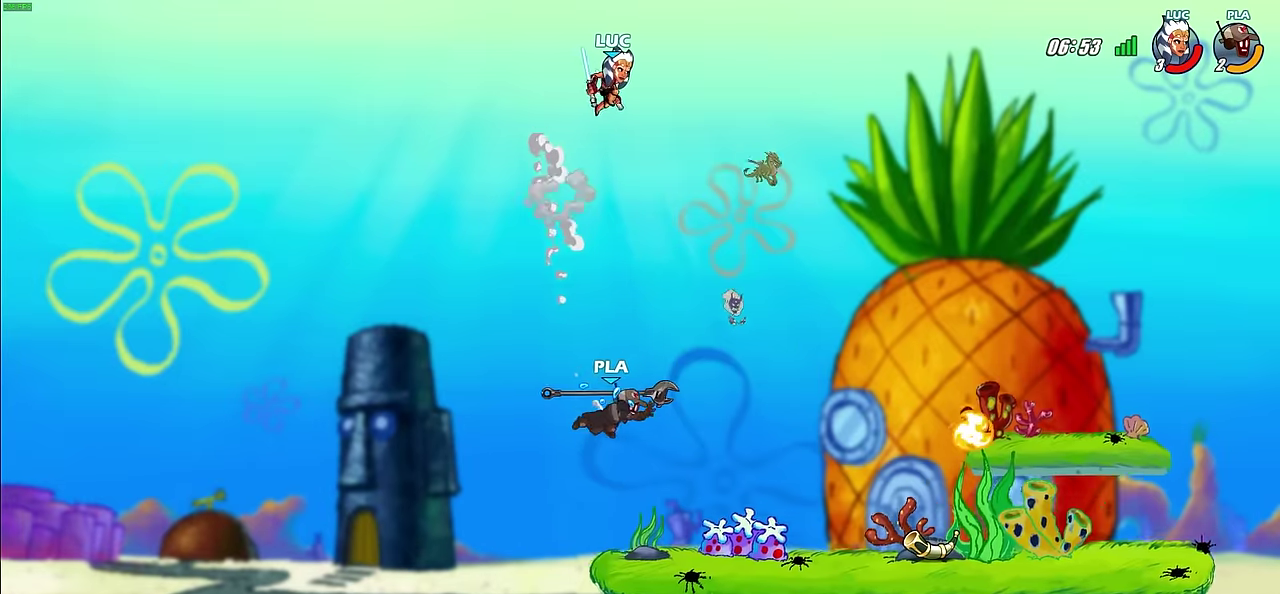
{"dt_ms": 400, "buttons": [], "left_stick": "right", "right_stick": "center", "events": [[67, "left_stick", "down-right"], [200, "left_stick", "down"], [333, "left_stick", "down-right"], [383, "left_stick", "right"]]}
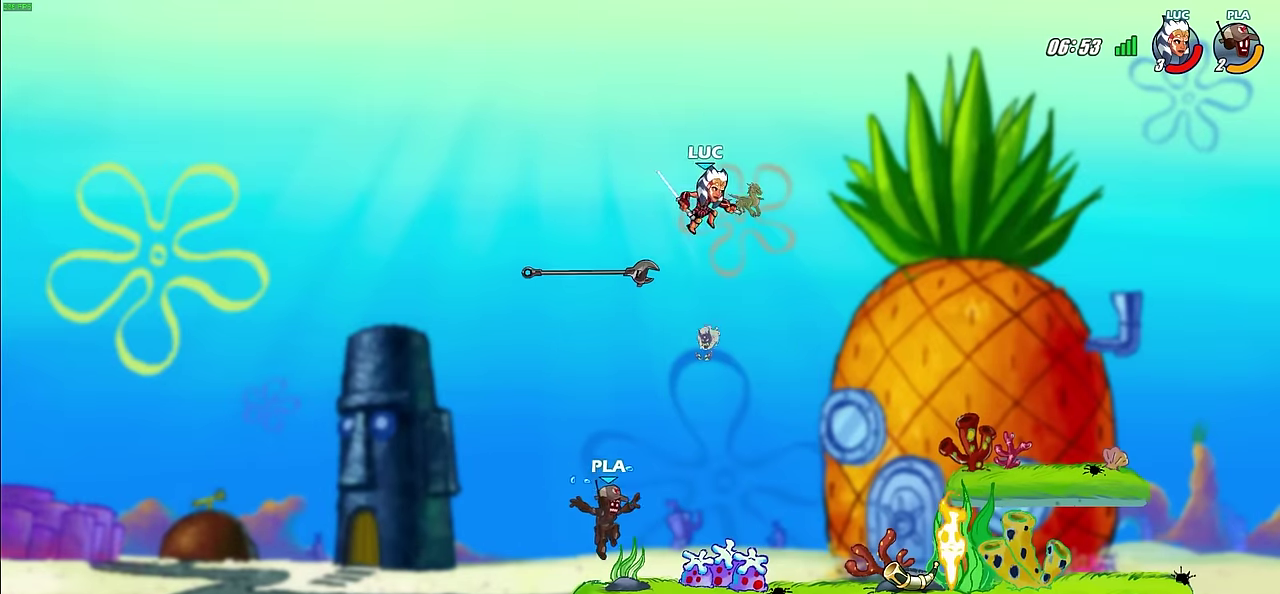
{"dt_ms": 800, "buttons": [], "left_stick": "center", "right_stick": "center", "events": [[167, "left_stick", "down-right"], [317, "SQUARE", "down"], [333, "left_stick", "left"], [417, "SQUARE", "up"], [467, "left_stick", "center"]]}
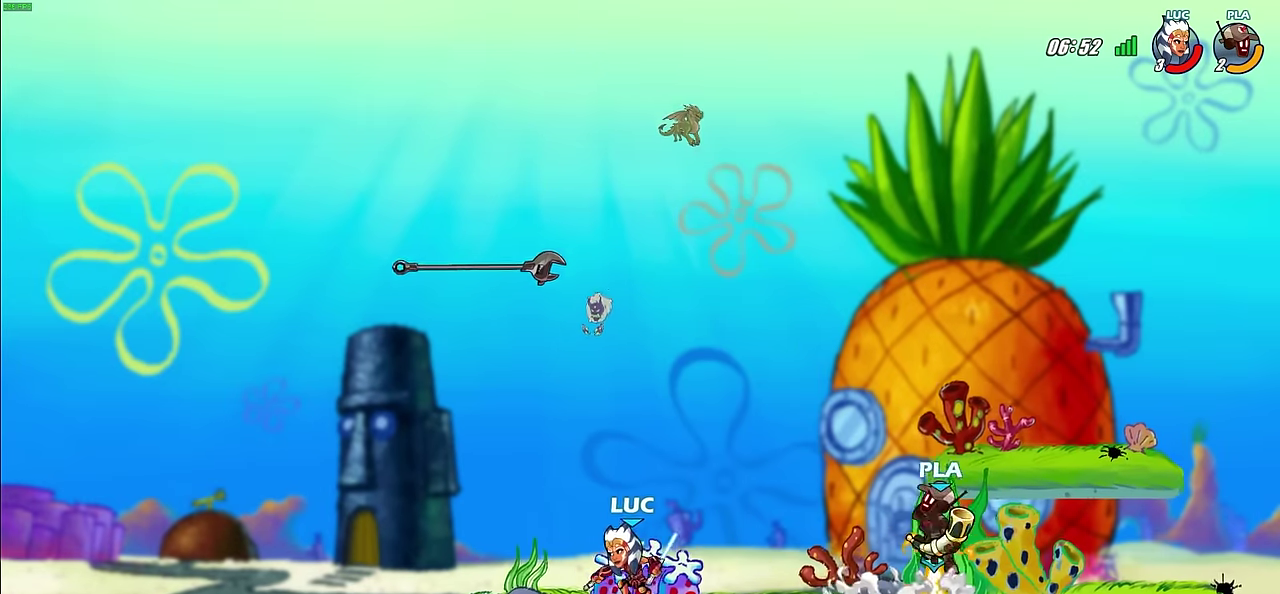
{"dt_ms": 500, "buttons": ["CIRCLE"], "left_stick": "right", "right_stick": "center", "events": [[117, "left_stick", "right"], [167, "left_stick", "left"], [300, "left_stick", "right"], [433, "CIRCLE", "down"]]}
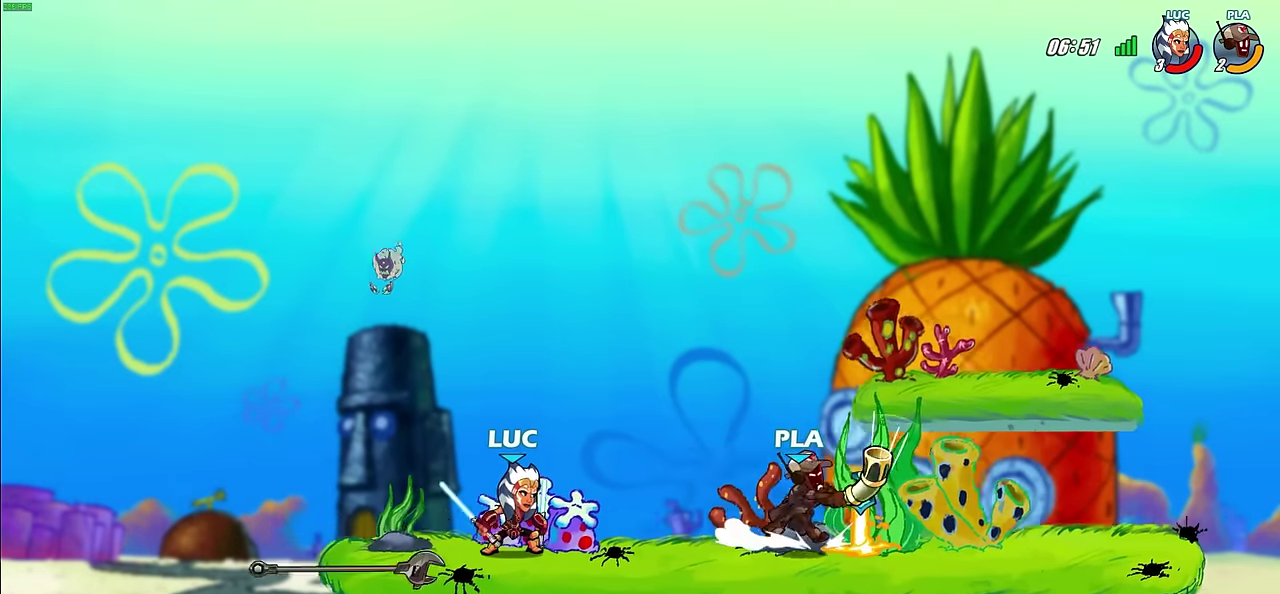
{"dt_ms": 300, "buttons": [], "left_stick": "center", "right_stick": "center", "events": [[17, "CIRCLE", "up"], [17, "left_stick", "center"]]}
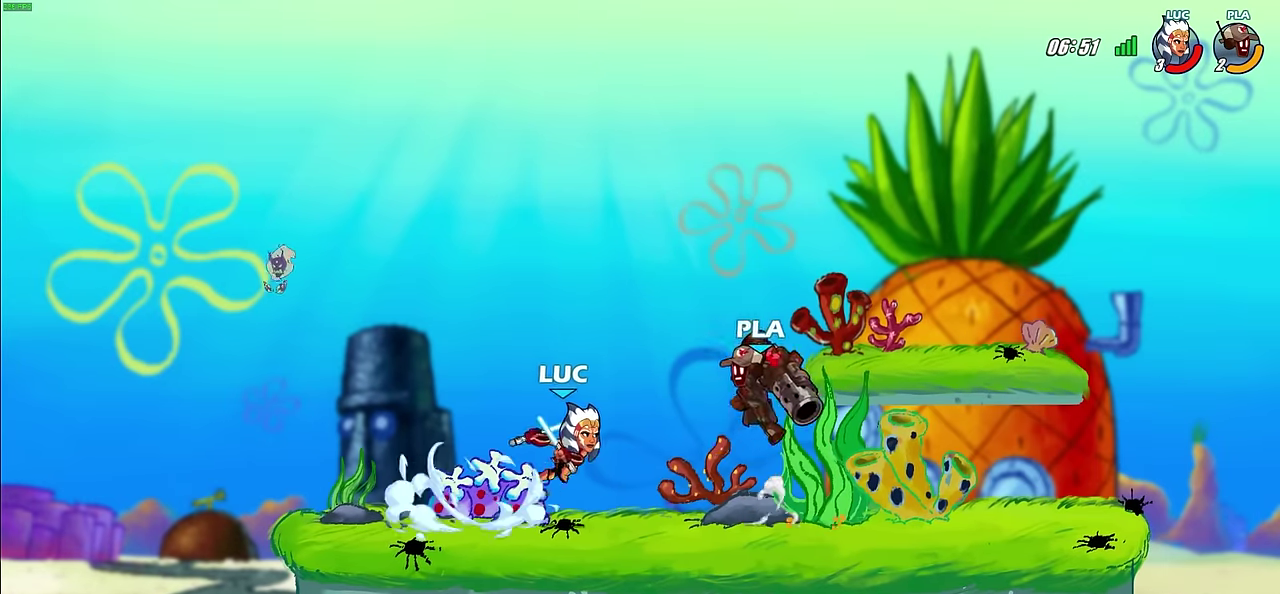
{"dt_ms": 400, "buttons": [], "left_stick": "center", "right_stick": "center", "events": [[17, "left_stick", "up-right"], [67, "left_stick", "right"], [267, "left_stick", "center"]]}
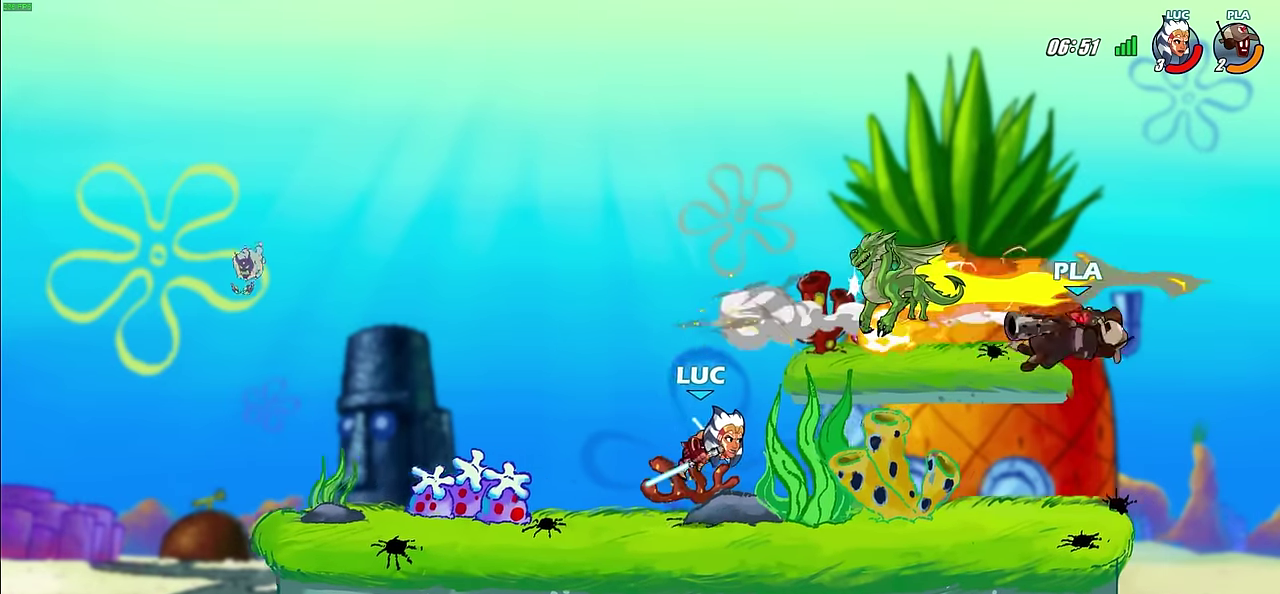
{"dt_ms": 600, "buttons": [], "left_stick": "right", "right_stick": "center", "events": [[67, "left_stick", "right"], [233, "left_stick", "center"], [400, "left_stick", "down-right"], [517, "left_stick", "right"]]}
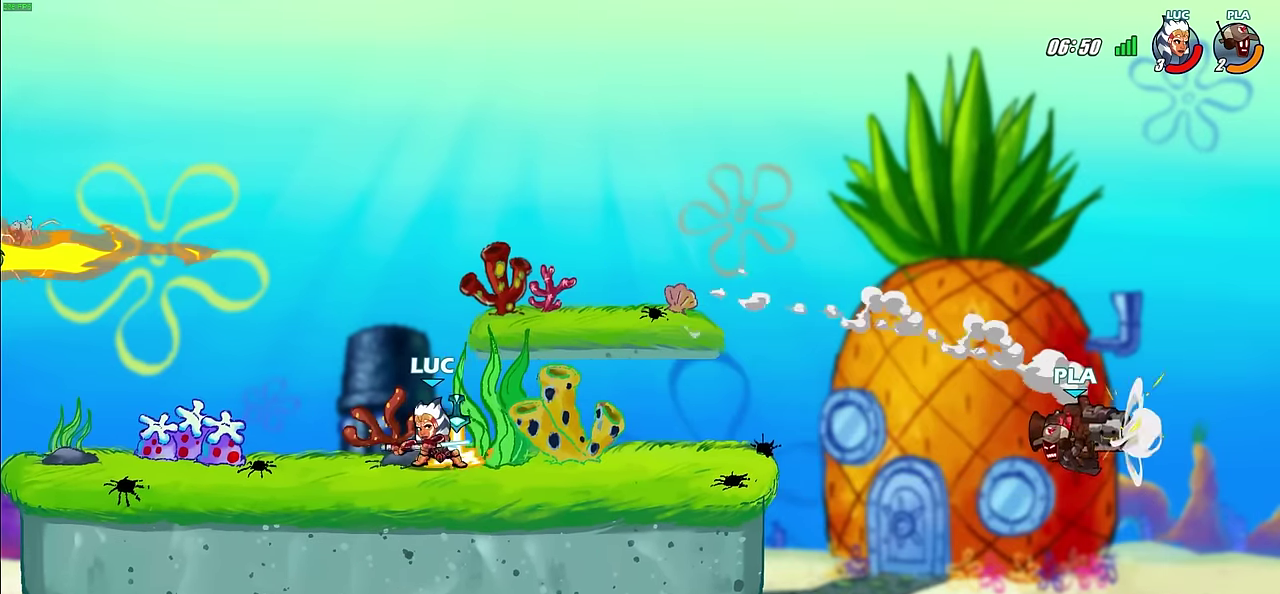
{"dt_ms": 600, "buttons": [], "left_stick": "up-right", "right_stick": "center", "events": [[233, "left_stick", "up-left"], [383, "left_stick", "up-right"]]}
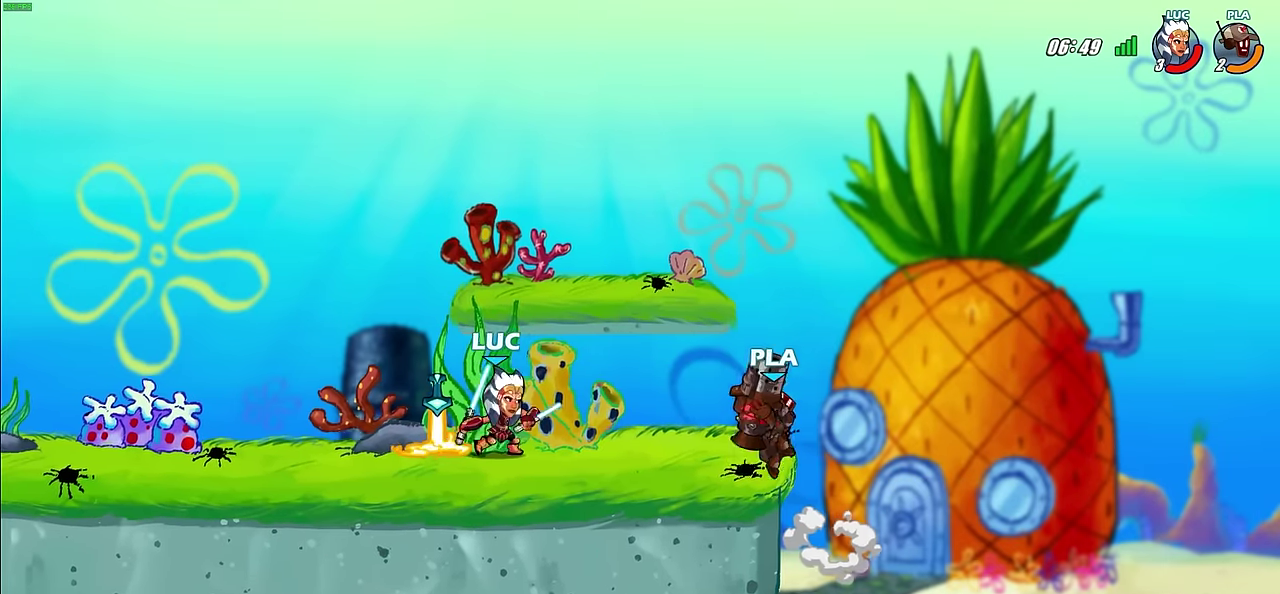
{"dt_ms": 600, "buttons": [], "left_stick": "center", "right_stick": "center", "events": [[33, "R2", "down"], [50, "CIRCLE", "down"], [133, "CIRCLE", "up"], [150, "R2", "up"], [150, "left_stick", "center"], [300, "left_stick", "right"], [500, "left_stick", "center"]]}
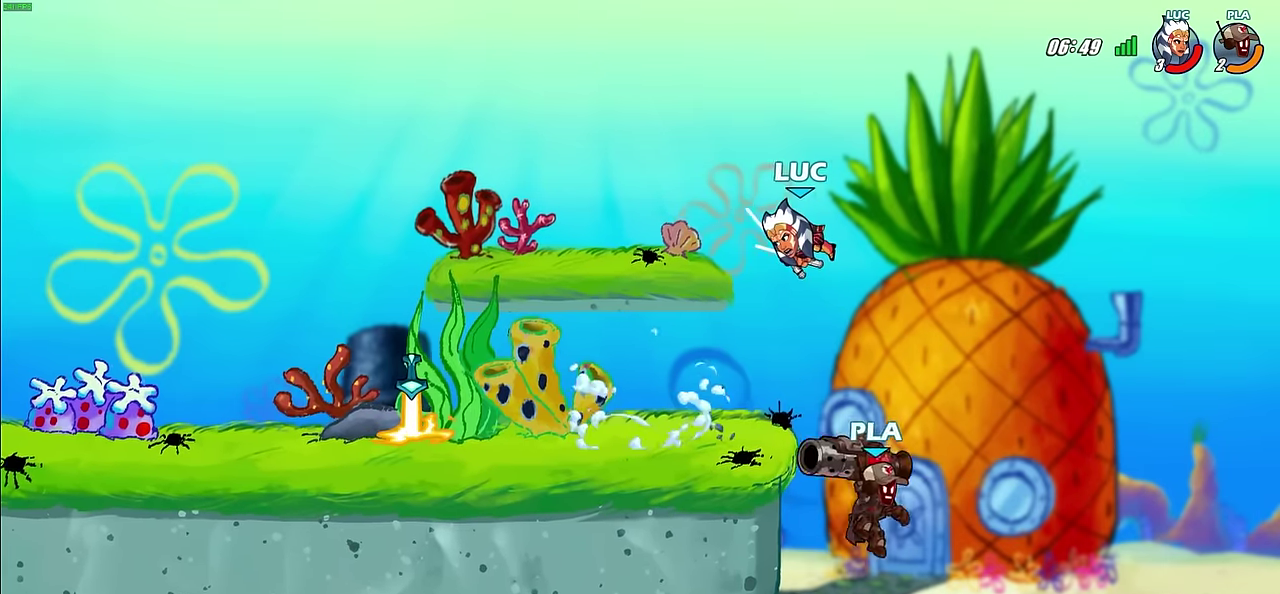
{"dt_ms": 300, "buttons": [], "left_stick": "right", "right_stick": "center", "events": [[83, "left_stick", "right"]]}